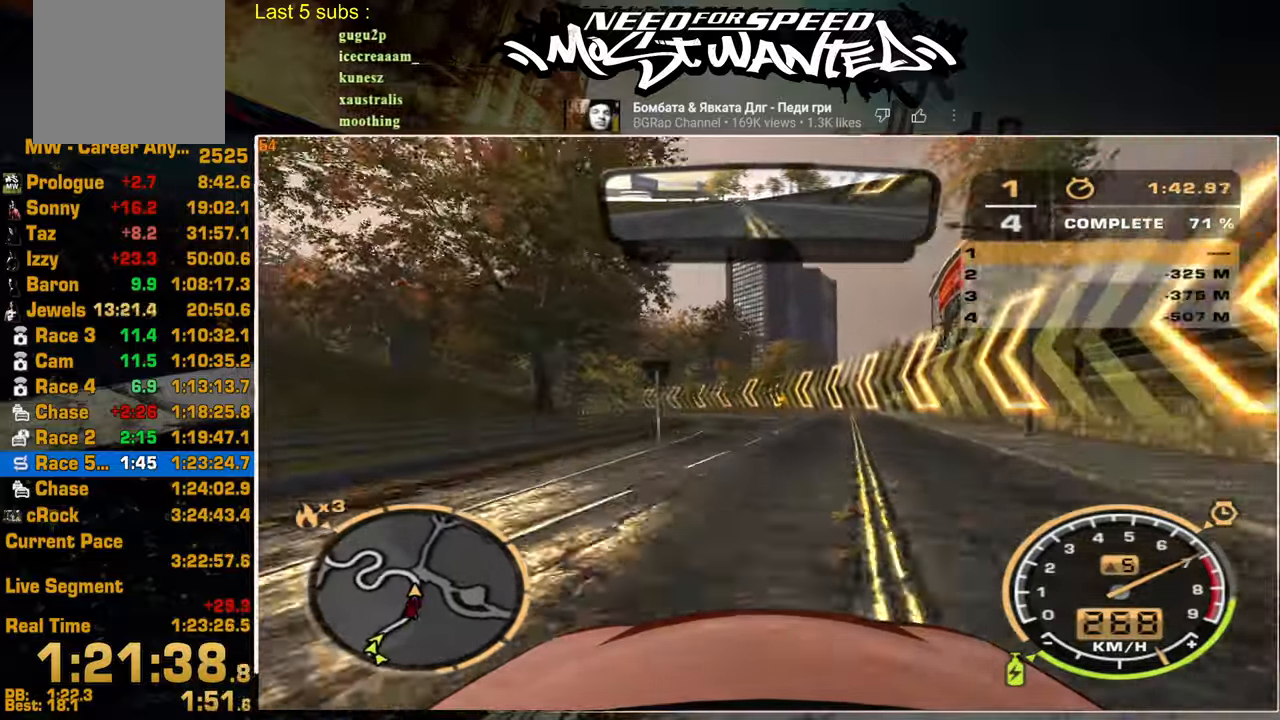
Gameplay with a controller (PlayStation layout); each line is a JSON object with the inputs held at the frame after it. "events" lists button and stick changes between this image and that frame as [ms after this image, input, new state], when the widget could be followed in between. Not read: CIRCLE TRIANGLE.
{"buttons": ["L2"], "left_stick": "center", "right_stick": "center", "events": [[267, "L2", "down"], [334, "R2", "up"]]}
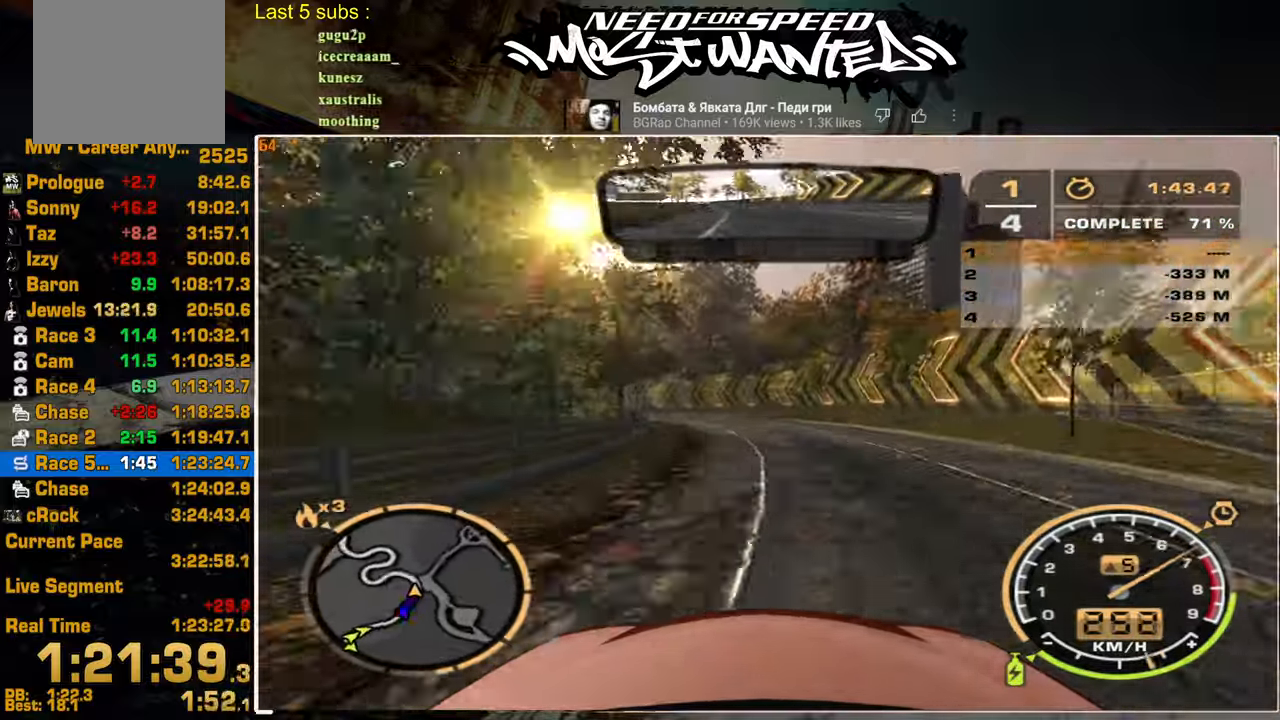
{"buttons": ["R2"], "left_stick": "center", "right_stick": "center", "events": [[267, "R2", "down"], [400, "L2", "up"]]}
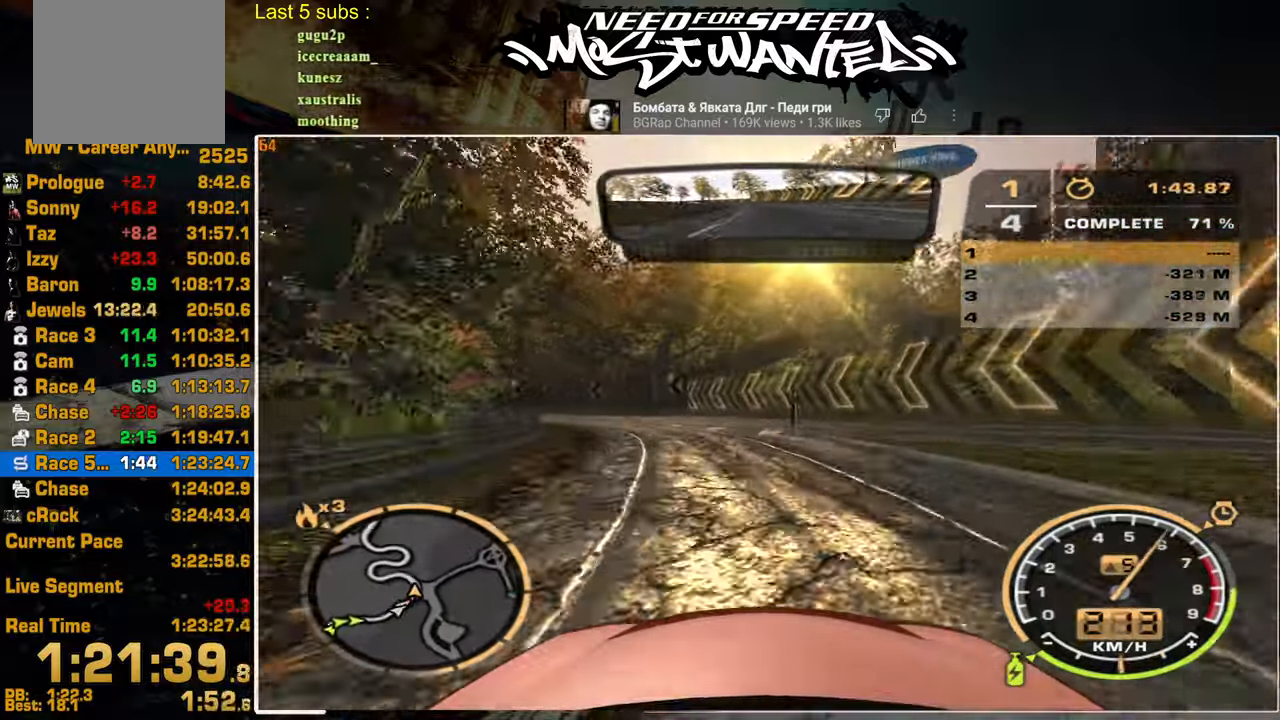
{"buttons": ["R2"], "left_stick": "center", "right_stick": "center", "events": []}
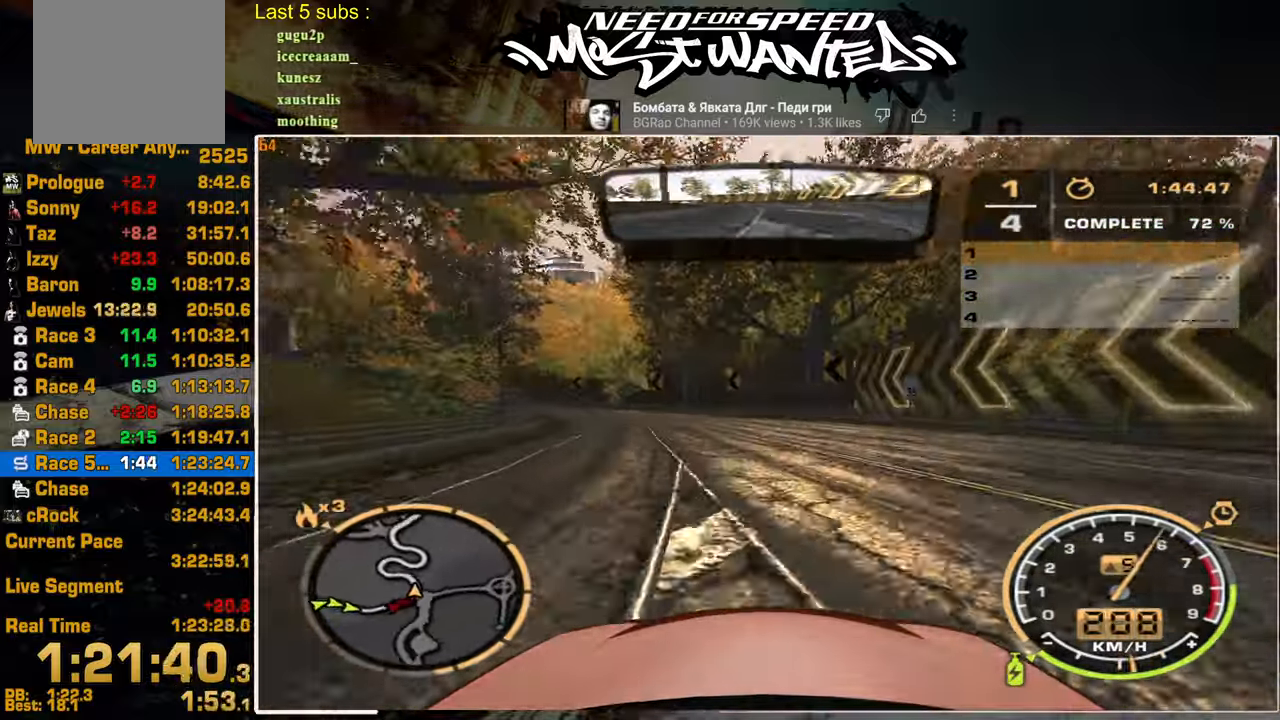
{"buttons": ["L1", "R2"], "left_stick": "center", "right_stick": "center", "events": [[300, "L1", "down"]]}
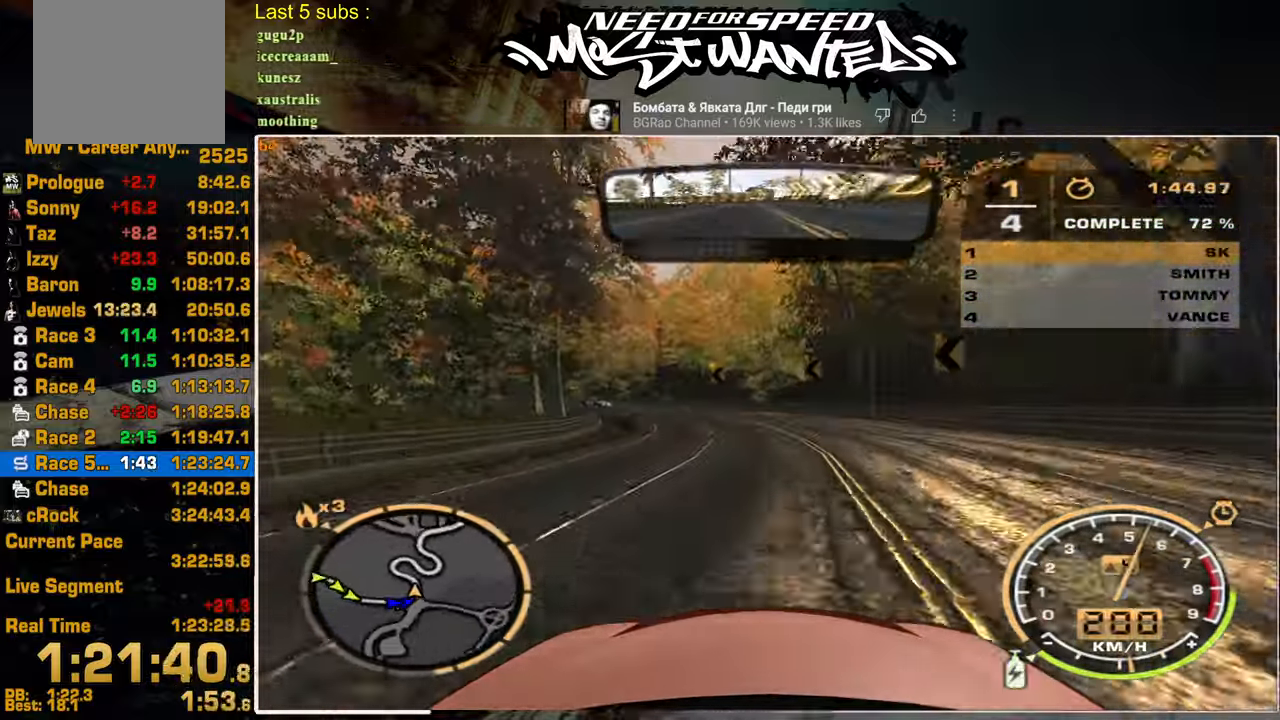
{"buttons": ["R2"], "left_stick": "center", "right_stick": "center", "events": [[367, "L1", "up"]]}
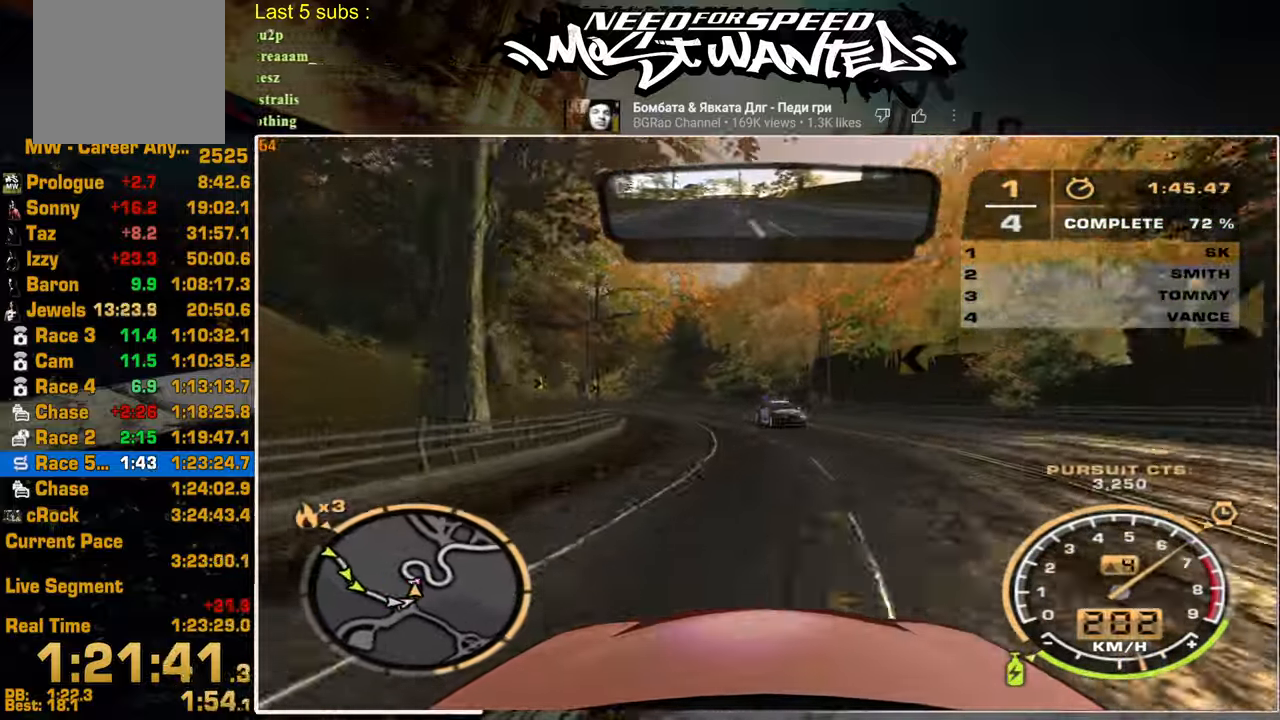
{"buttons": ["R2"], "left_stick": "center", "right_stick": "center", "events": []}
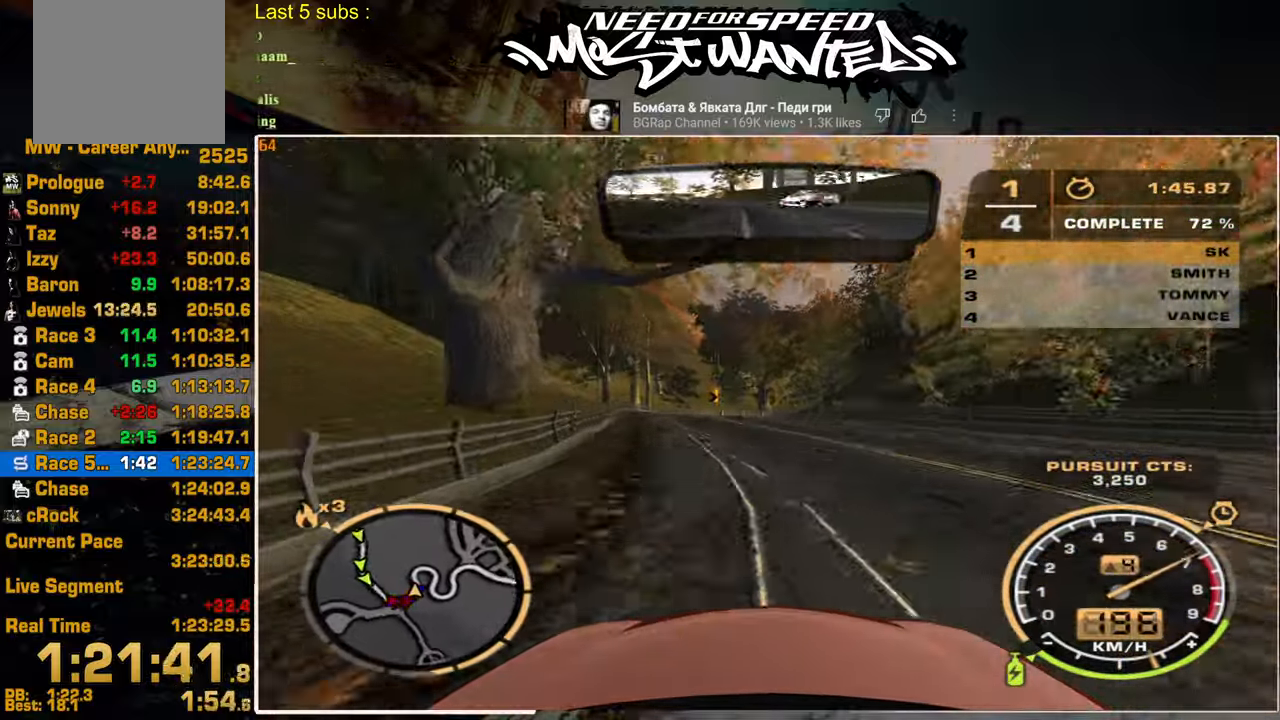
{"buttons": ["R2"], "left_stick": "up-right", "right_stick": "center", "events": [[284, "left_stick", "up-right"]]}
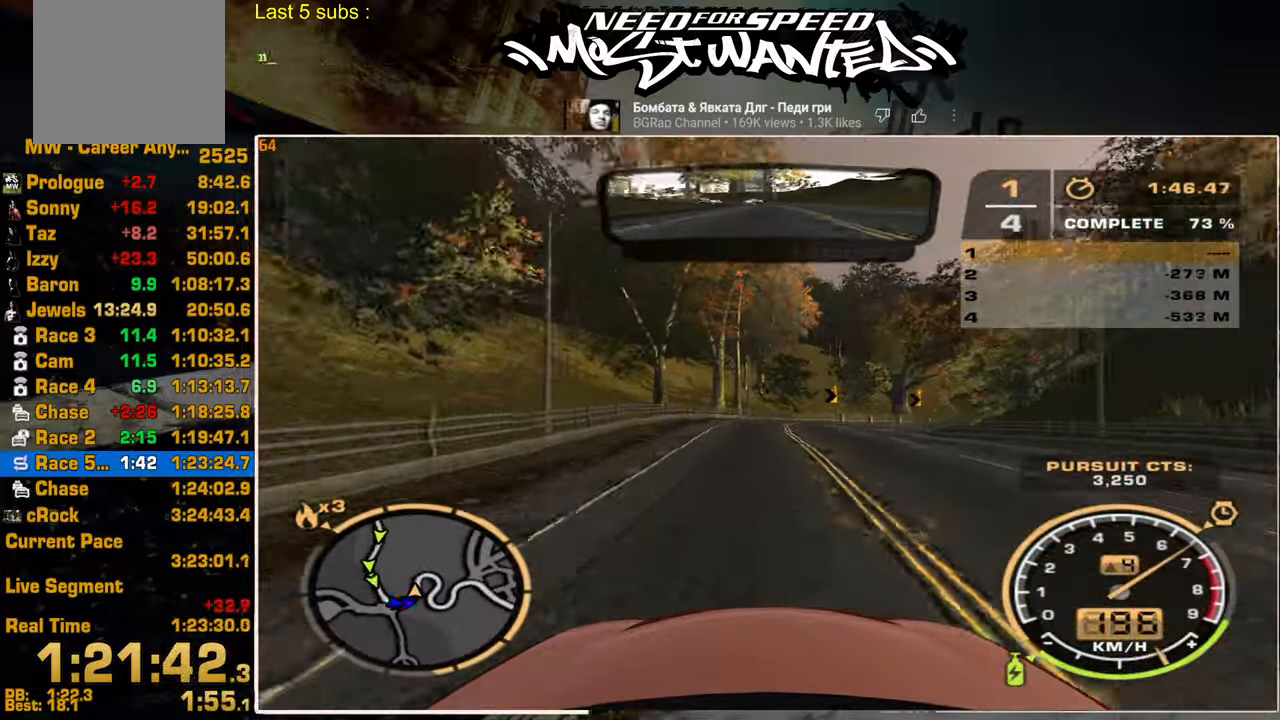
{"buttons": ["R2"], "left_stick": "up-right", "right_stick": "center", "events": [[134, "L2", "down"], [250, "R2", "up"], [417, "R2", "down"], [484, "L2", "up"]]}
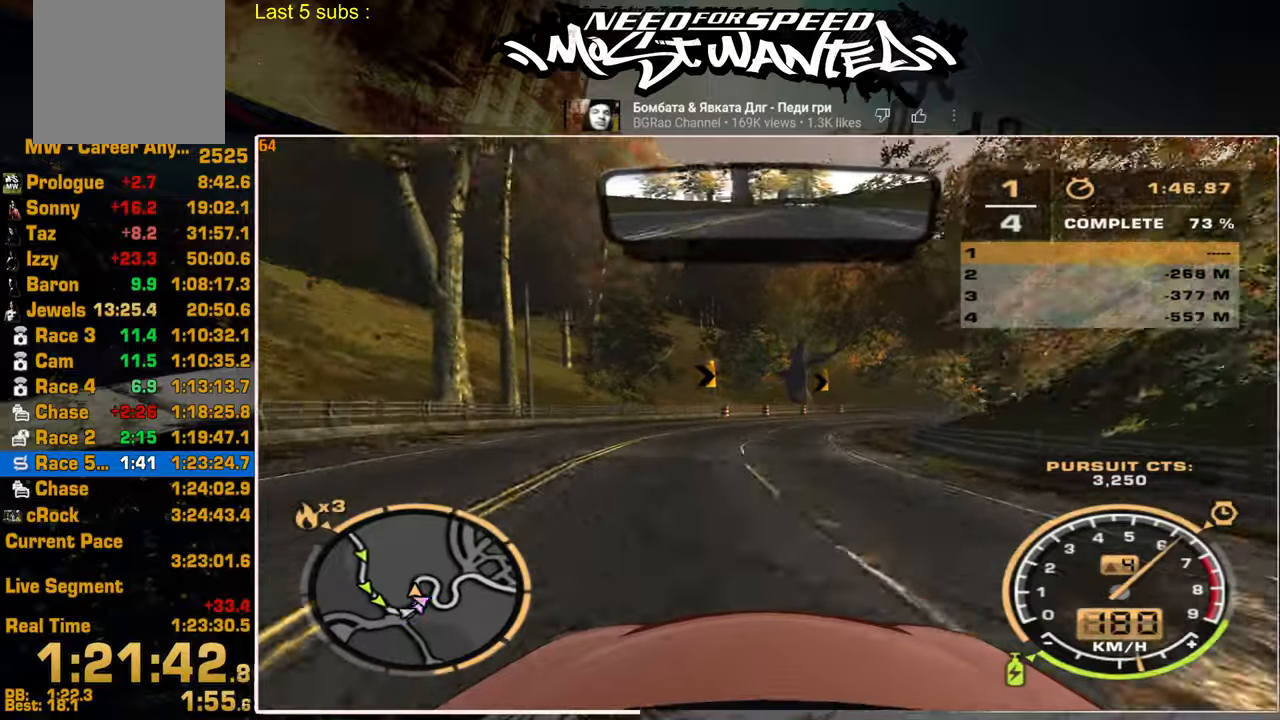
{"buttons": ["L2", "R2"], "left_stick": "up-right", "right_stick": "center", "events": [[284, "L2", "down"], [334, "R2", "up"], [434, "R2", "down"]]}
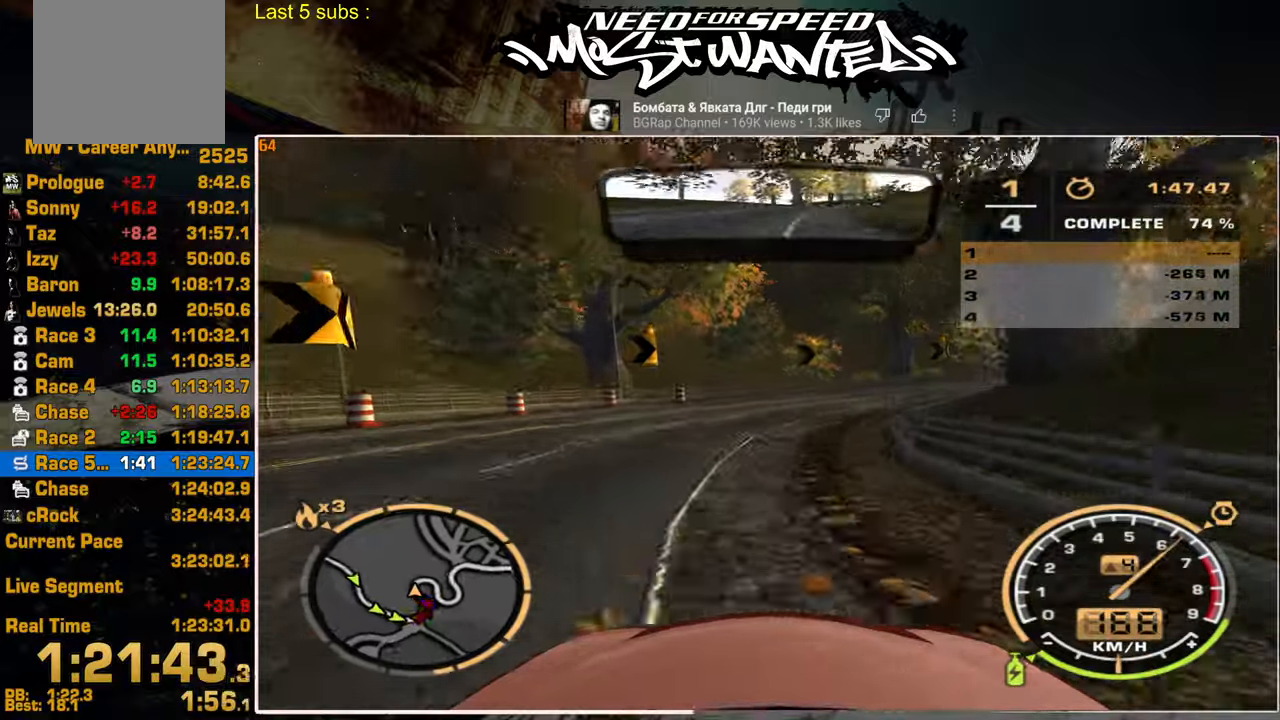
{"buttons": ["R2"], "left_stick": "up-right", "right_stick": "center", "events": [[67, "L2", "up"]]}
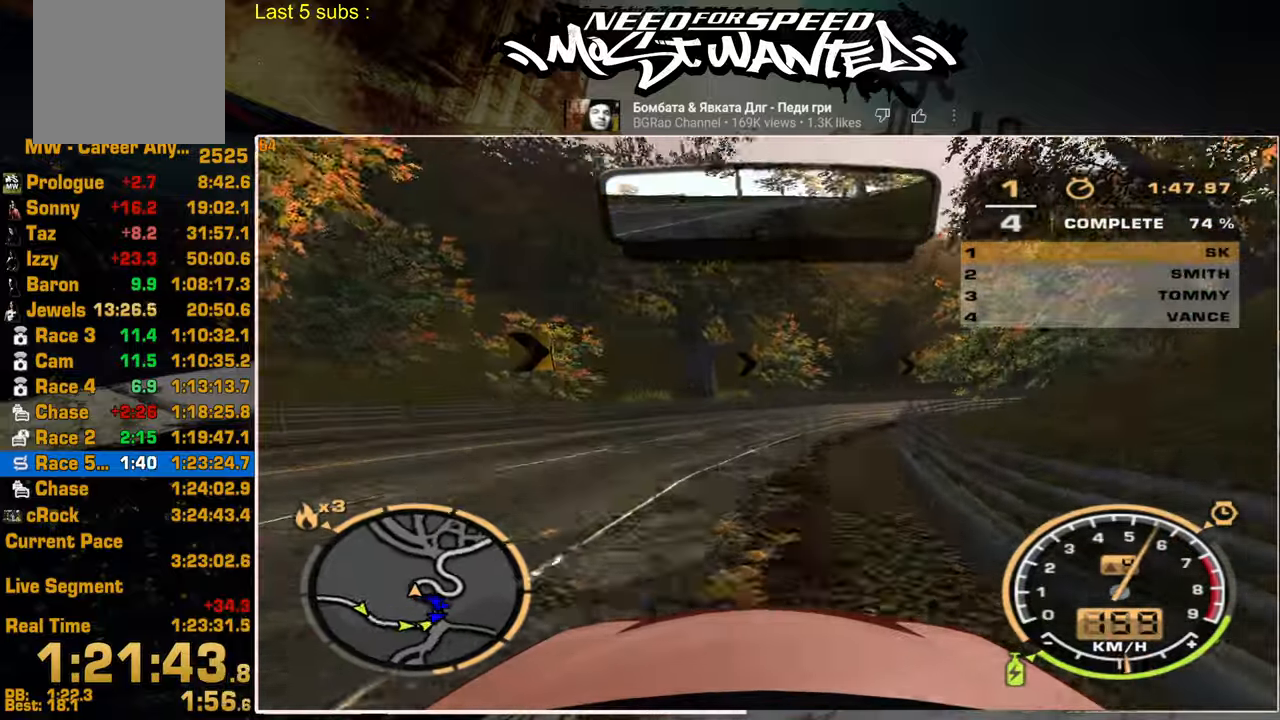
{"buttons": ["R2"], "left_stick": "up-right", "right_stick": "center", "events": []}
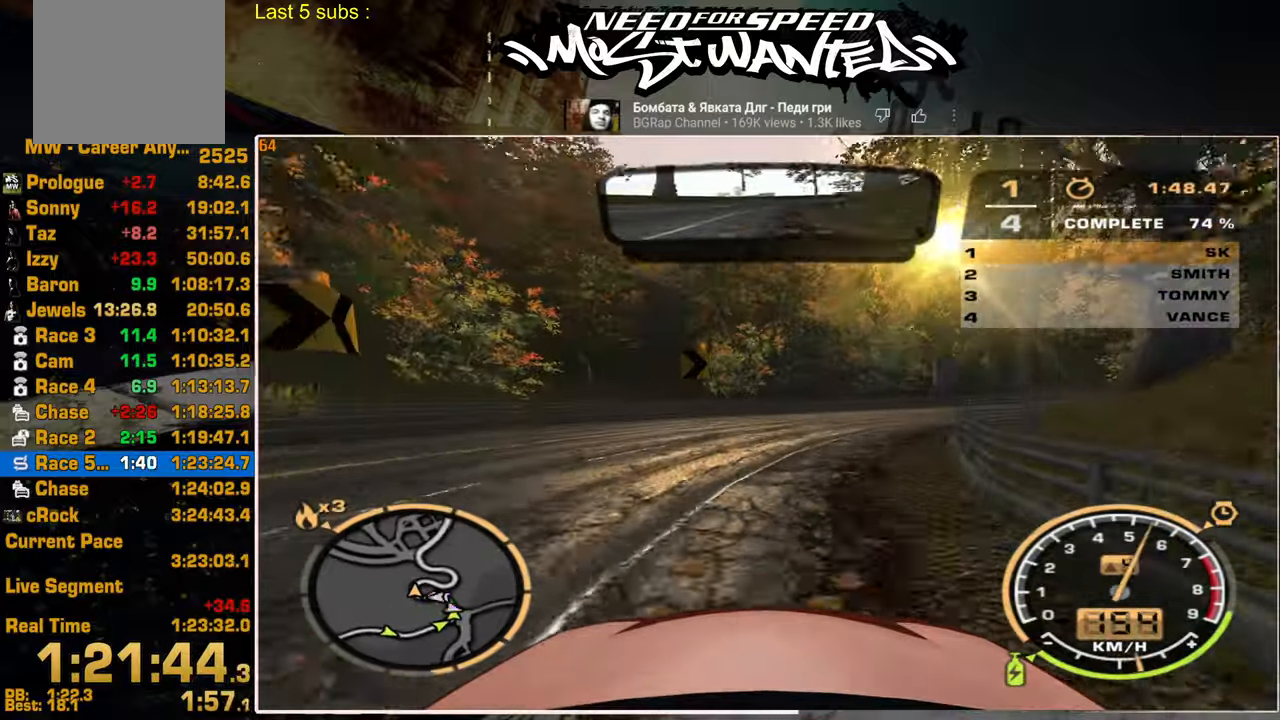
{"buttons": ["L1", "R2"], "left_stick": "up-right", "right_stick": "center", "events": [[150, "L1", "down"]]}
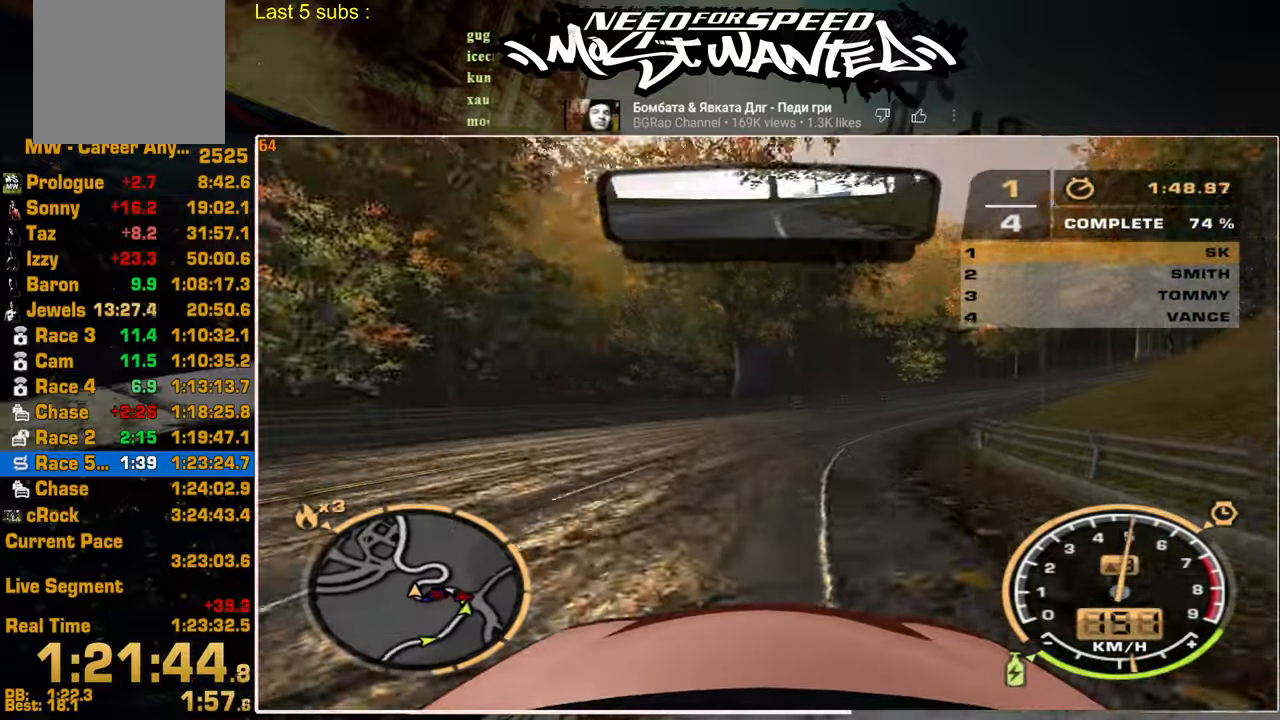
{"buttons": ["L1", "R2"], "left_stick": "up-right", "right_stick": "center", "events": []}
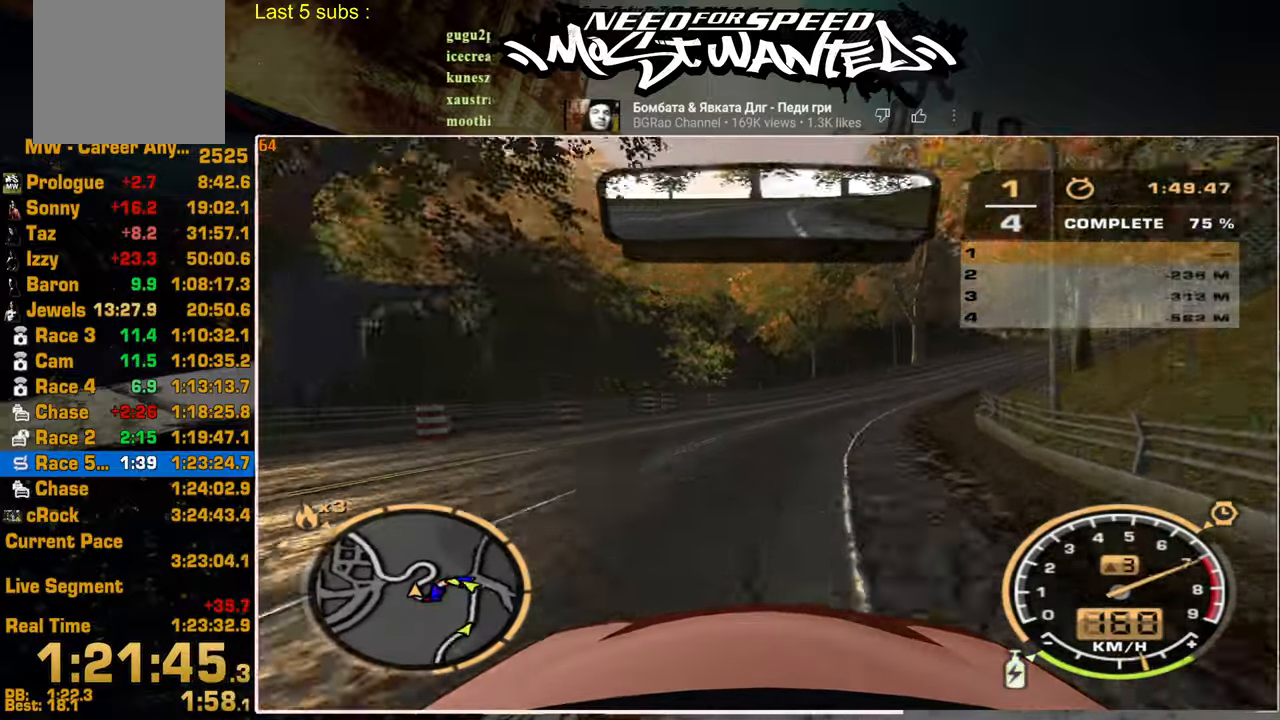
{"buttons": ["R2"], "left_stick": "up-right", "right_stick": "center", "events": [[184, "L1", "up"]]}
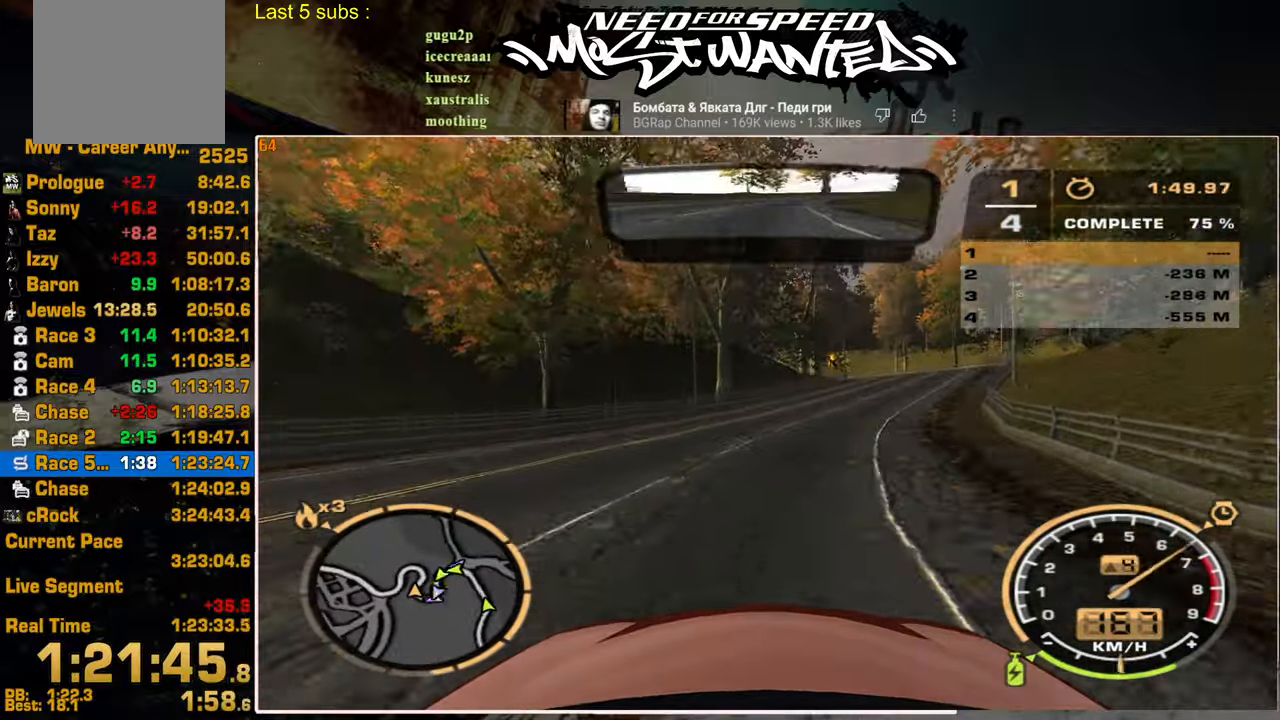
{"buttons": ["R2"], "left_stick": "center", "right_stick": "center", "events": [[17, "left_stick", "up"], [67, "left_stick", "center"]]}
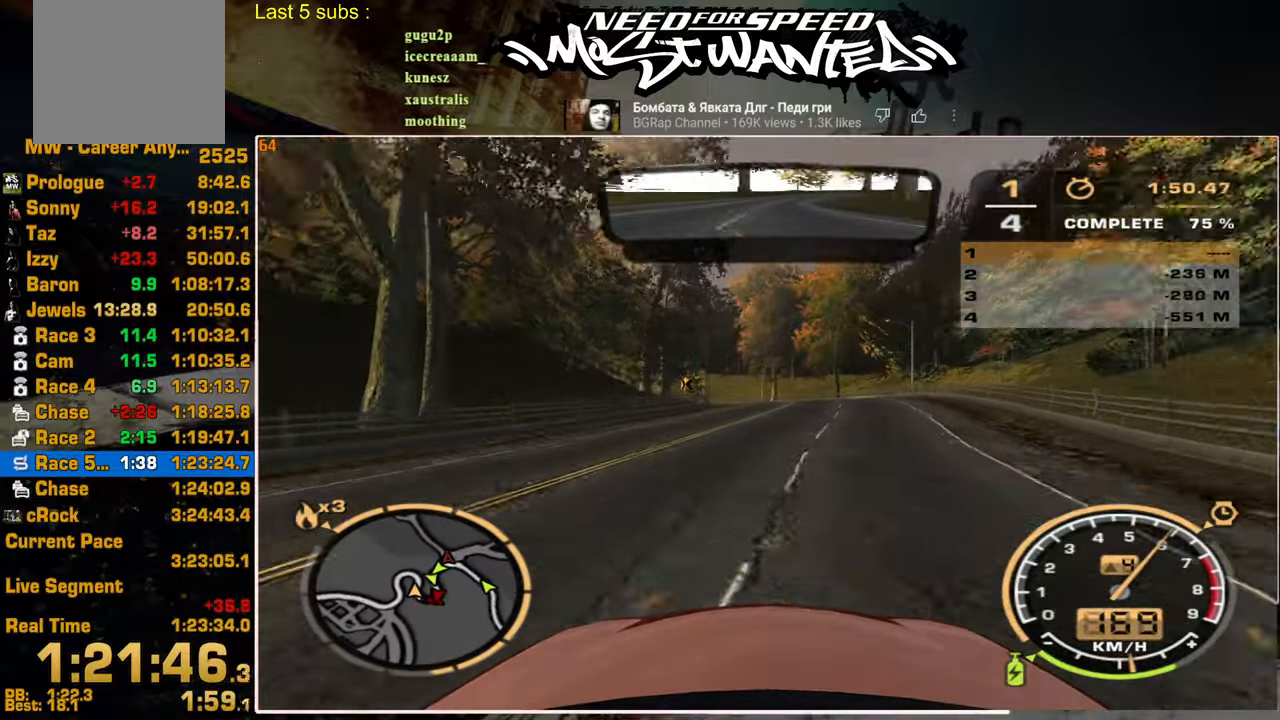
{"buttons": ["R2"], "left_stick": "center", "right_stick": "center", "events": []}
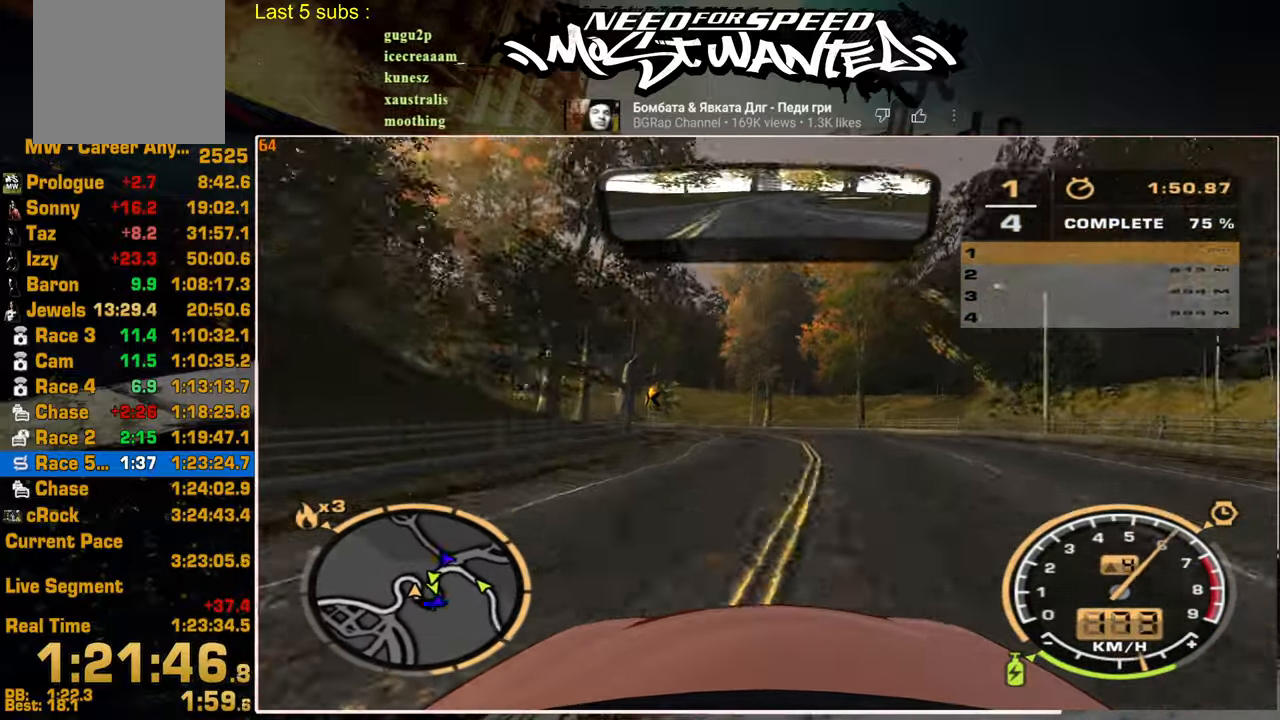
{"buttons": ["L2", "R2"], "left_stick": "center", "right_stick": "center", "events": [[434, "L2", "down"]]}
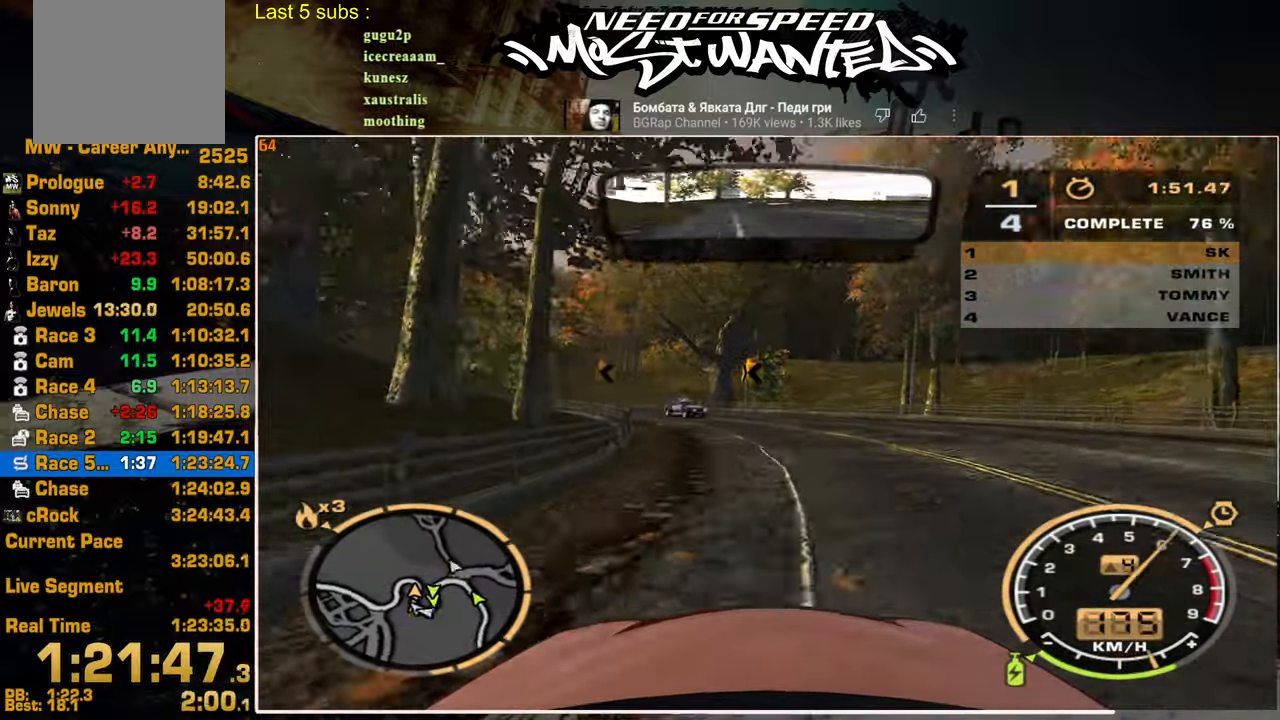
{"buttons": ["R2"], "left_stick": "center", "right_stick": "center", "events": [[17, "R2", "up"], [184, "R2", "down"], [217, "L2", "up"]]}
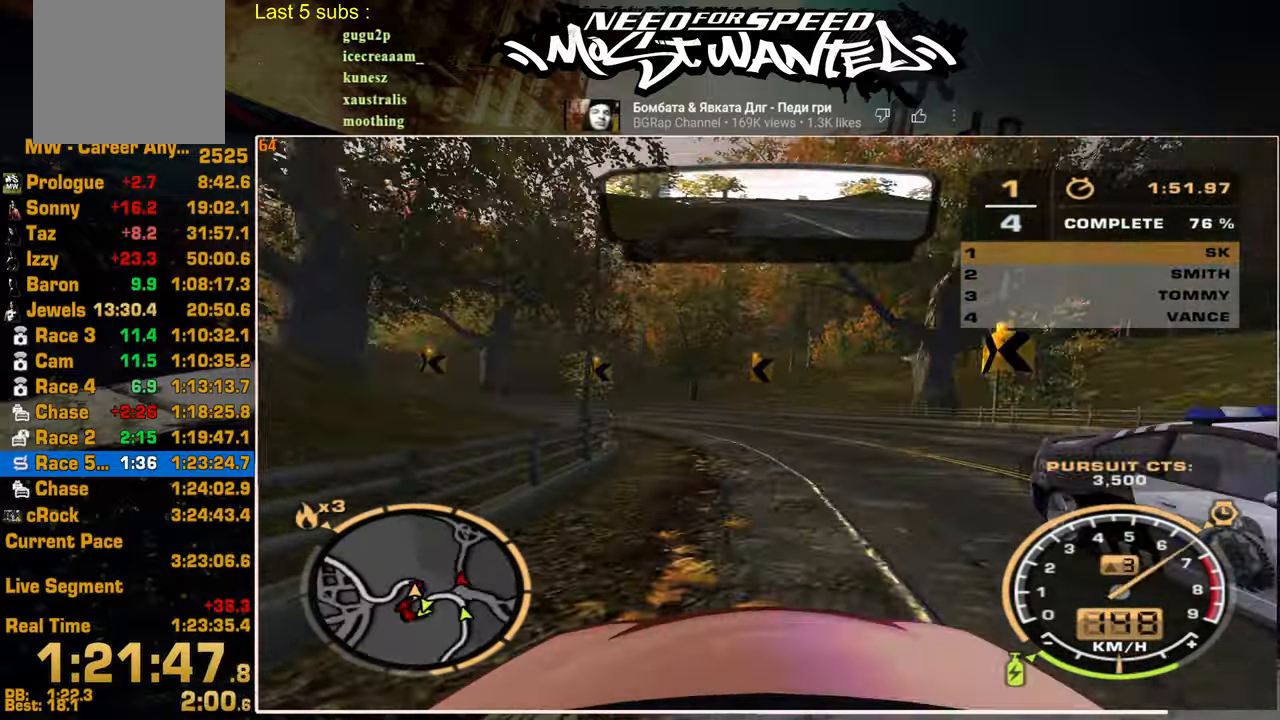
{"buttons": ["R2"], "left_stick": "center", "right_stick": "center", "events": []}
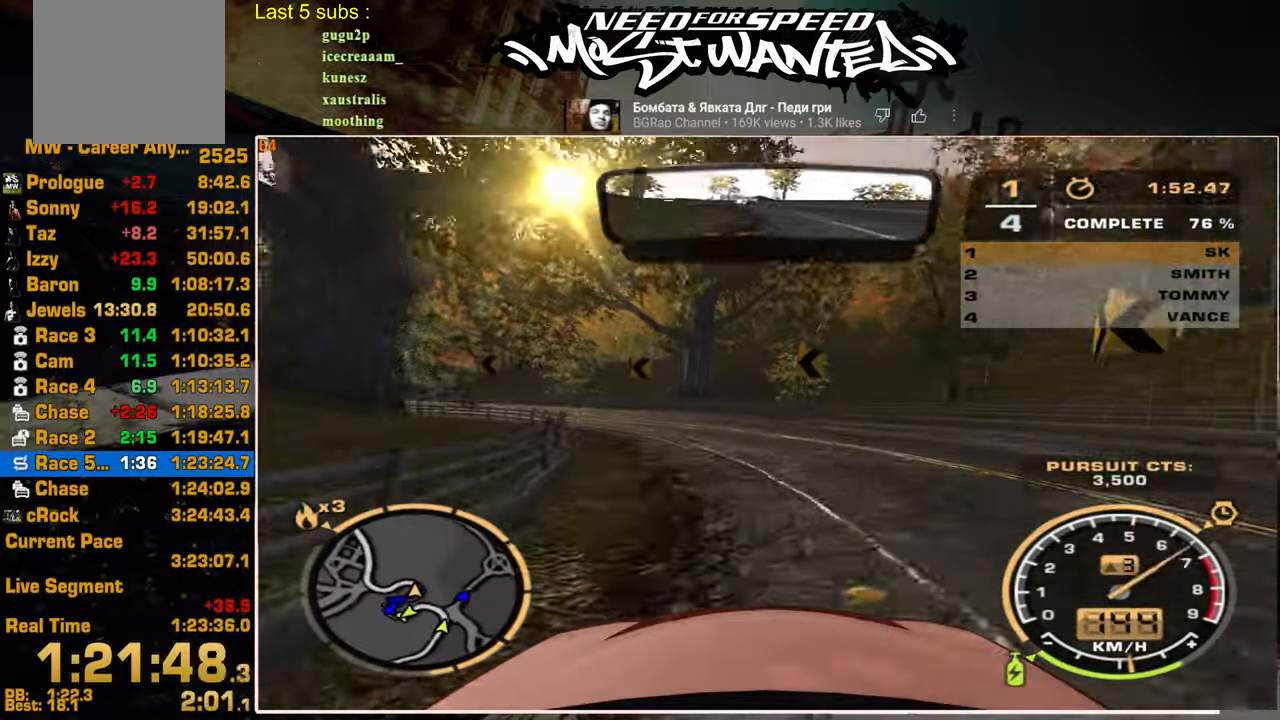
{"buttons": ["L1", "R2"], "left_stick": "up", "right_stick": "center", "events": [[367, "left_stick", "up"], [384, "L1", "down"]]}
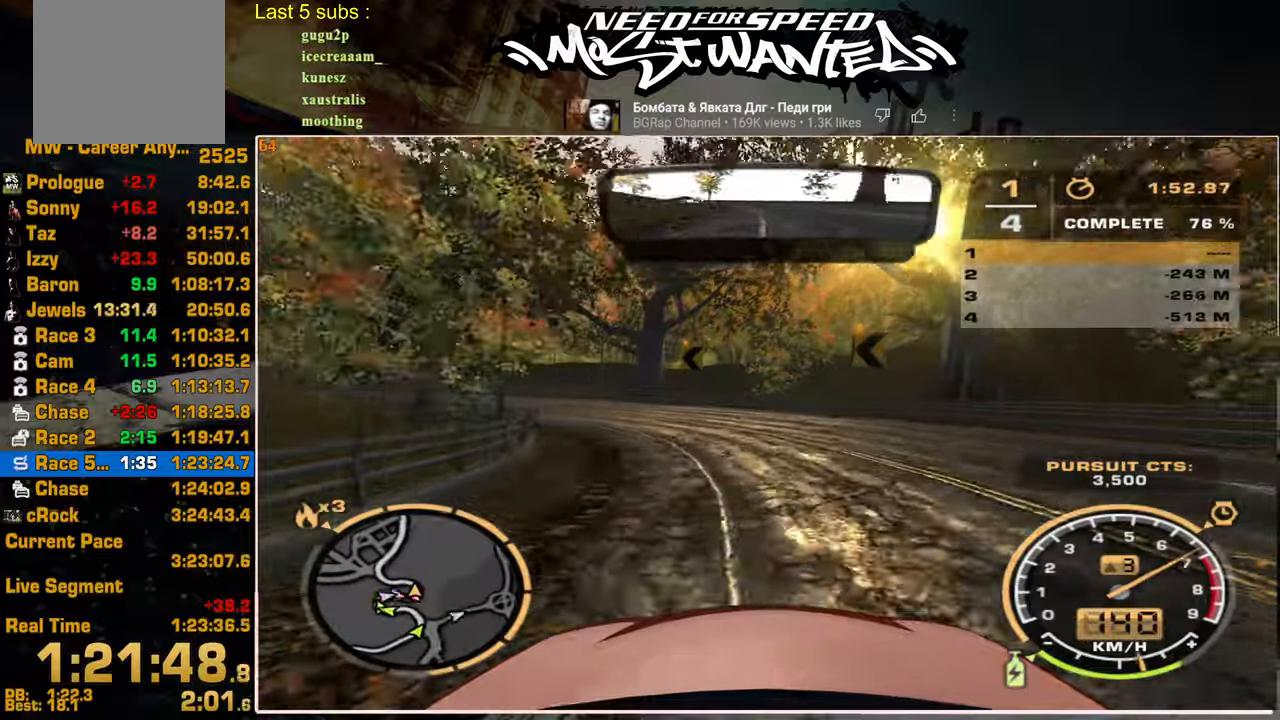
{"buttons": ["L1", "R2"], "left_stick": "up", "right_stick": "center", "events": []}
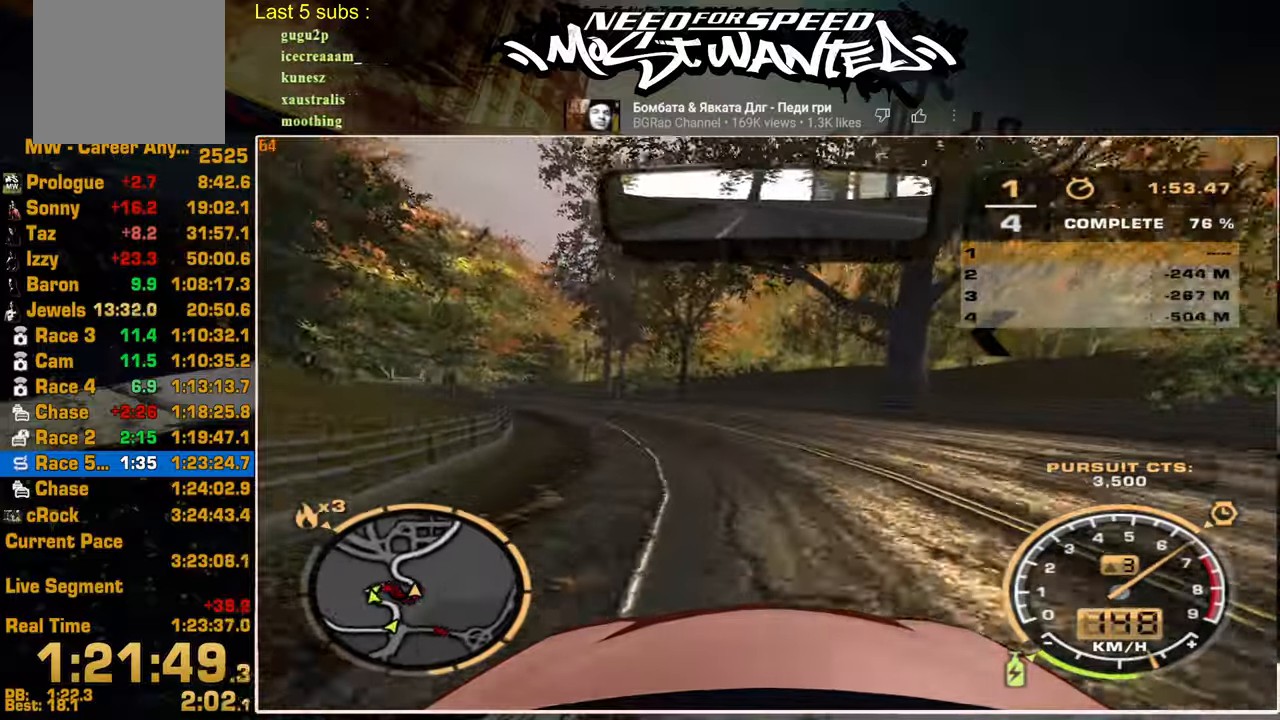
{"buttons": ["L1", "R2"], "left_stick": "up", "right_stick": "center", "events": []}
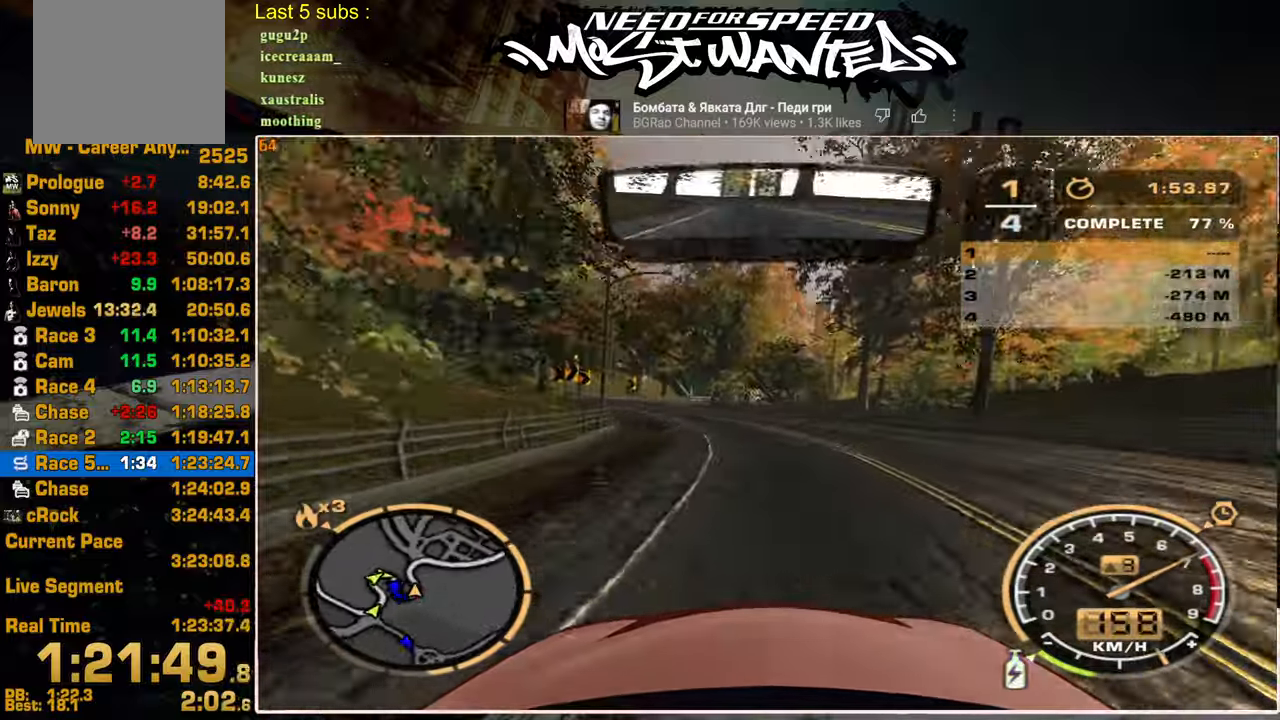
{"buttons": ["L1", "R2"], "left_stick": "up", "right_stick": "center", "events": []}
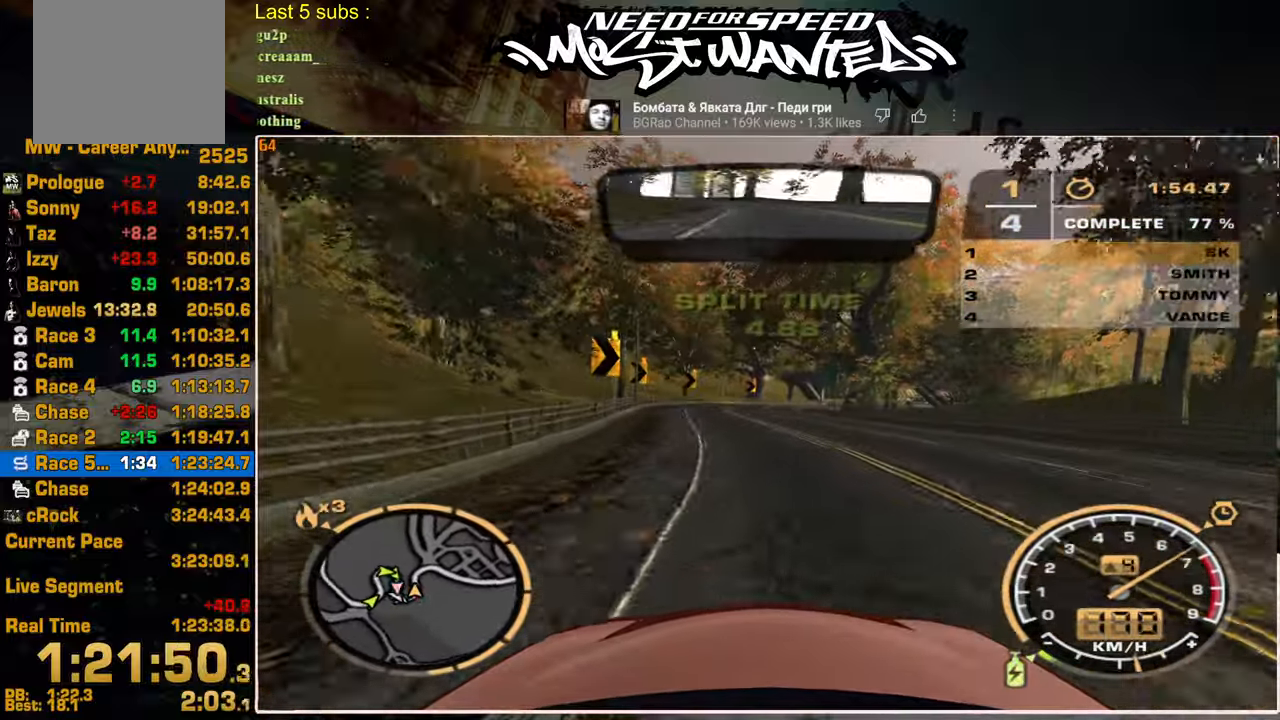
{"buttons": ["L1", "R2"], "left_stick": "up", "right_stick": "center", "events": []}
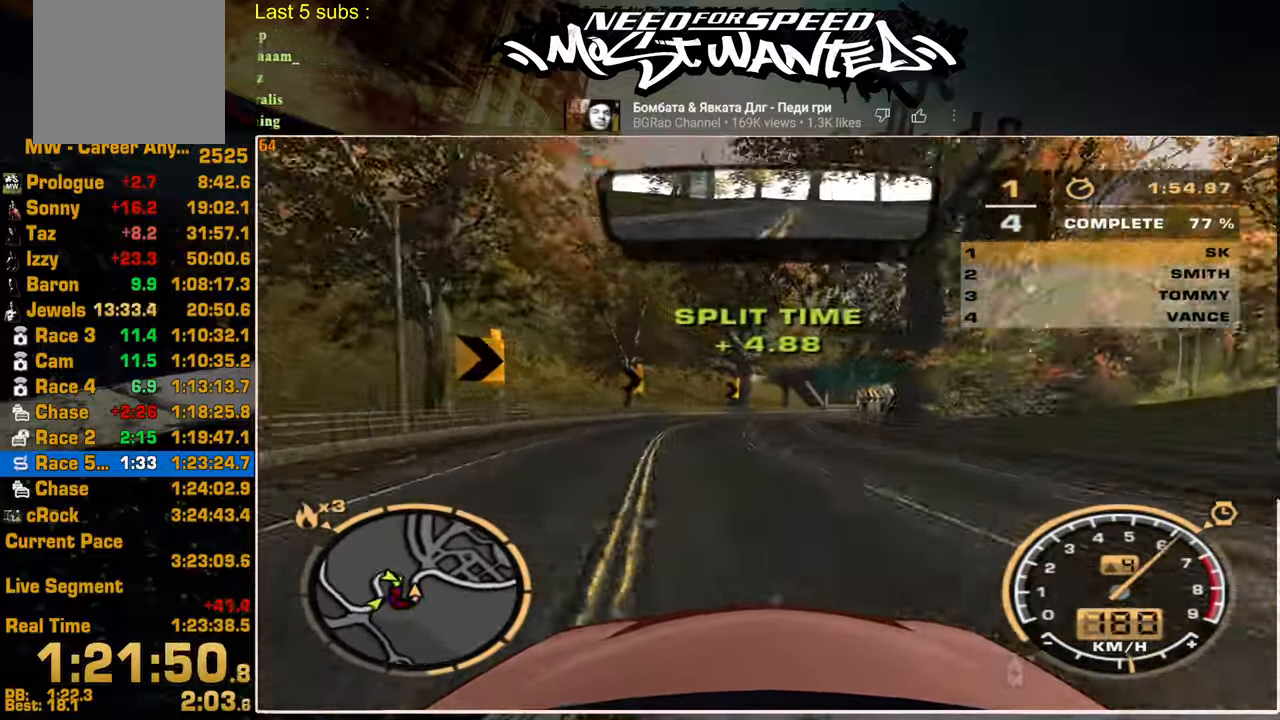
{"buttons": ["R2"], "left_stick": "up", "right_stick": "center", "events": [[67, "L1", "up"]]}
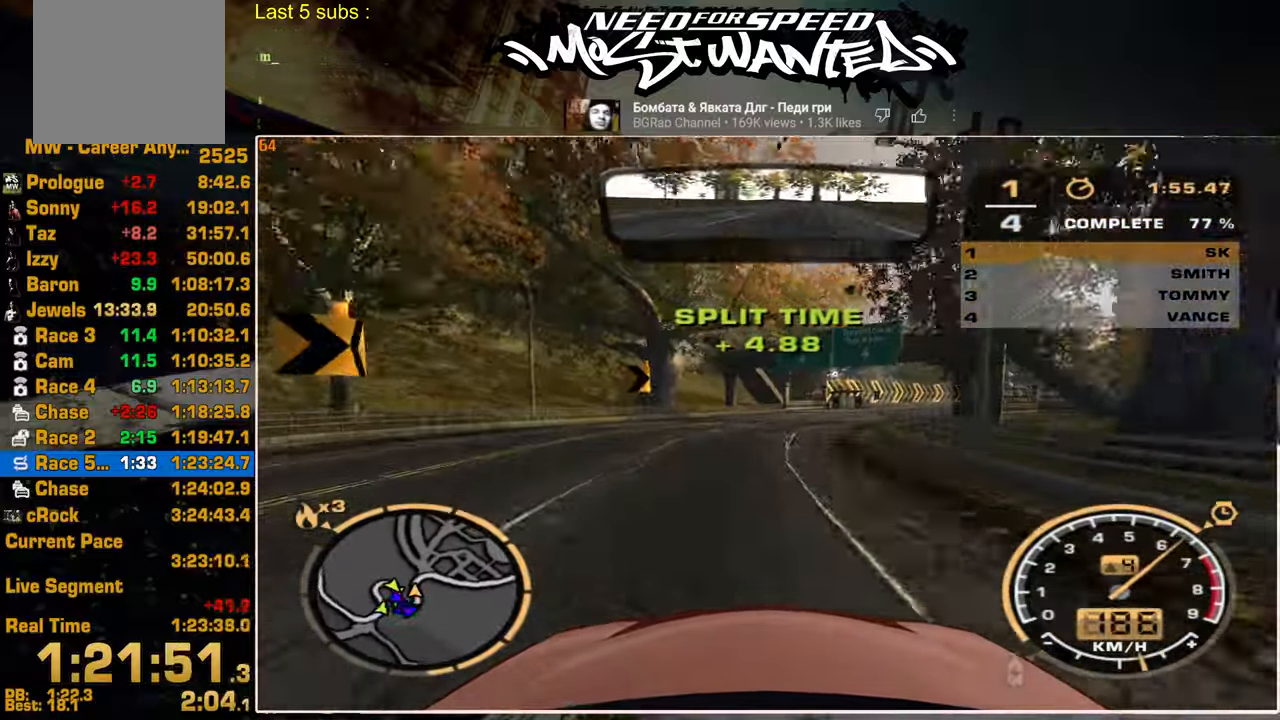
{"buttons": ["R2"], "left_stick": "up", "right_stick": "center", "events": []}
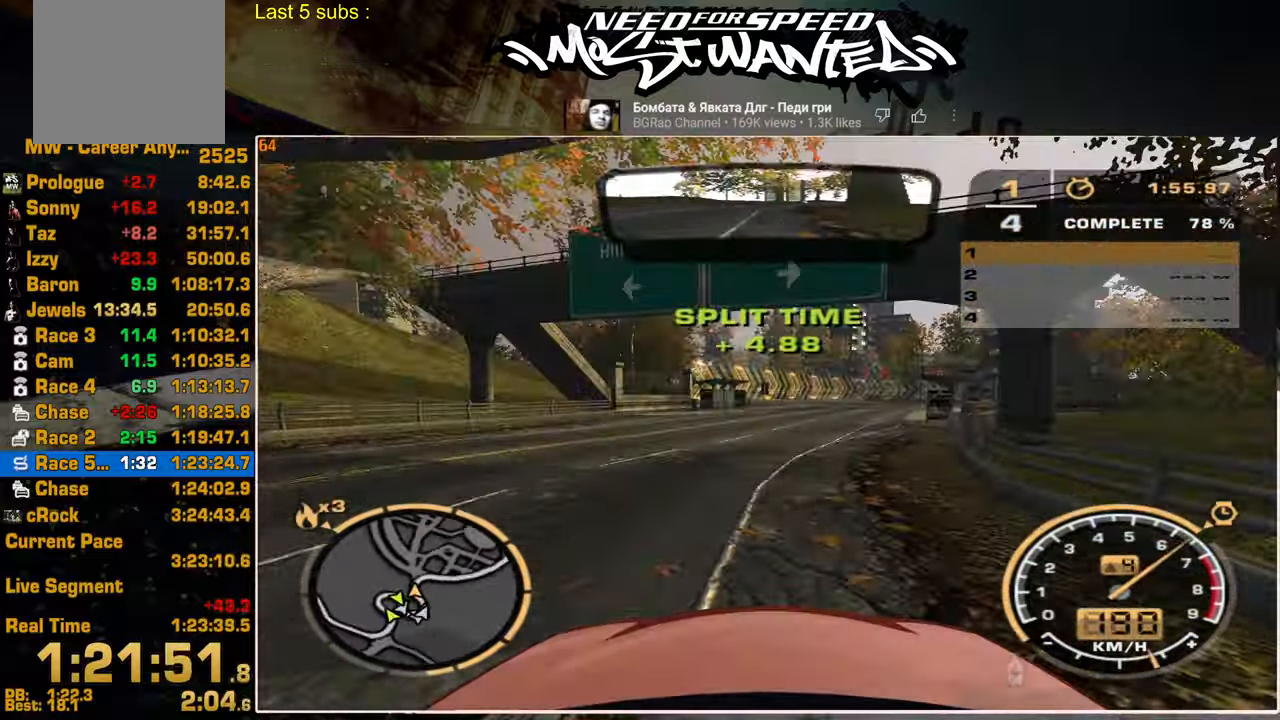
{"buttons": ["R2"], "left_stick": "up", "right_stick": "center", "events": []}
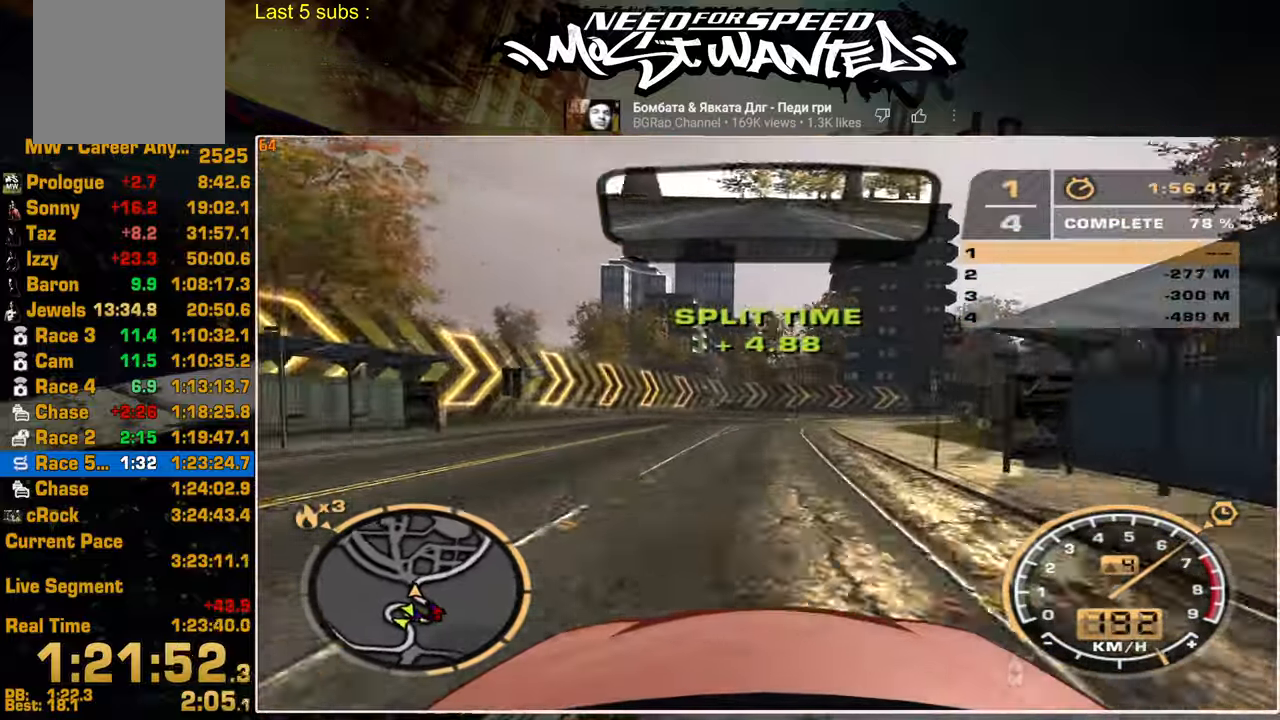
{"buttons": ["R2"], "left_stick": "up", "right_stick": "center", "events": []}